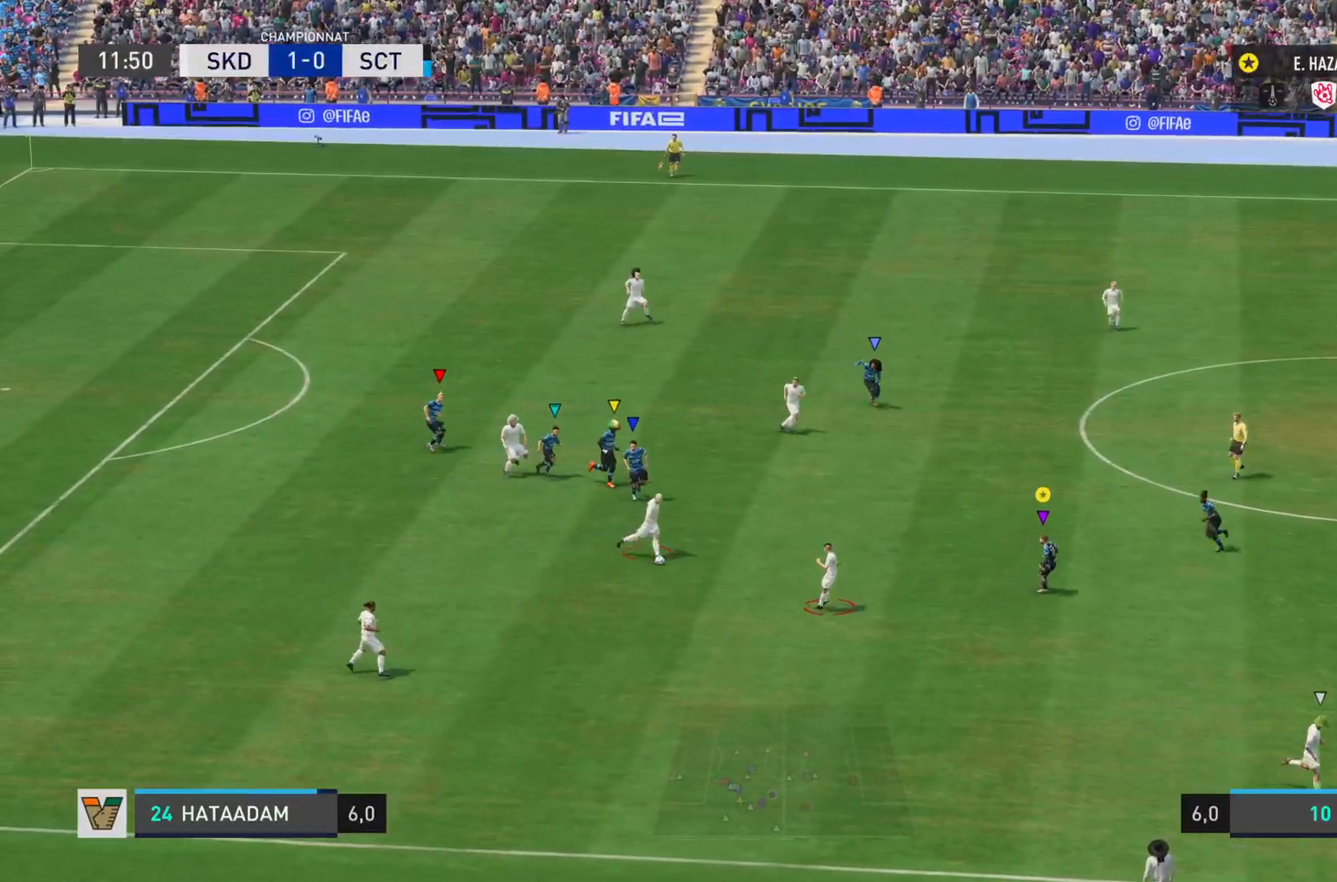
Gameplay with a controller (PlayStation layout); each line is a JSON object with the inputs held at the frame after it. "events" lists button and stick changes between this image and that frame as [ms after this image, input, new state], when the widget could be followed in between. Not read: L3 R3.
{"buttons": ["R2"], "left_stick": "down-right", "right_stick": "down-right", "events": [[67, "L2", "up"], [84, "right_stick", "down-right"]]}
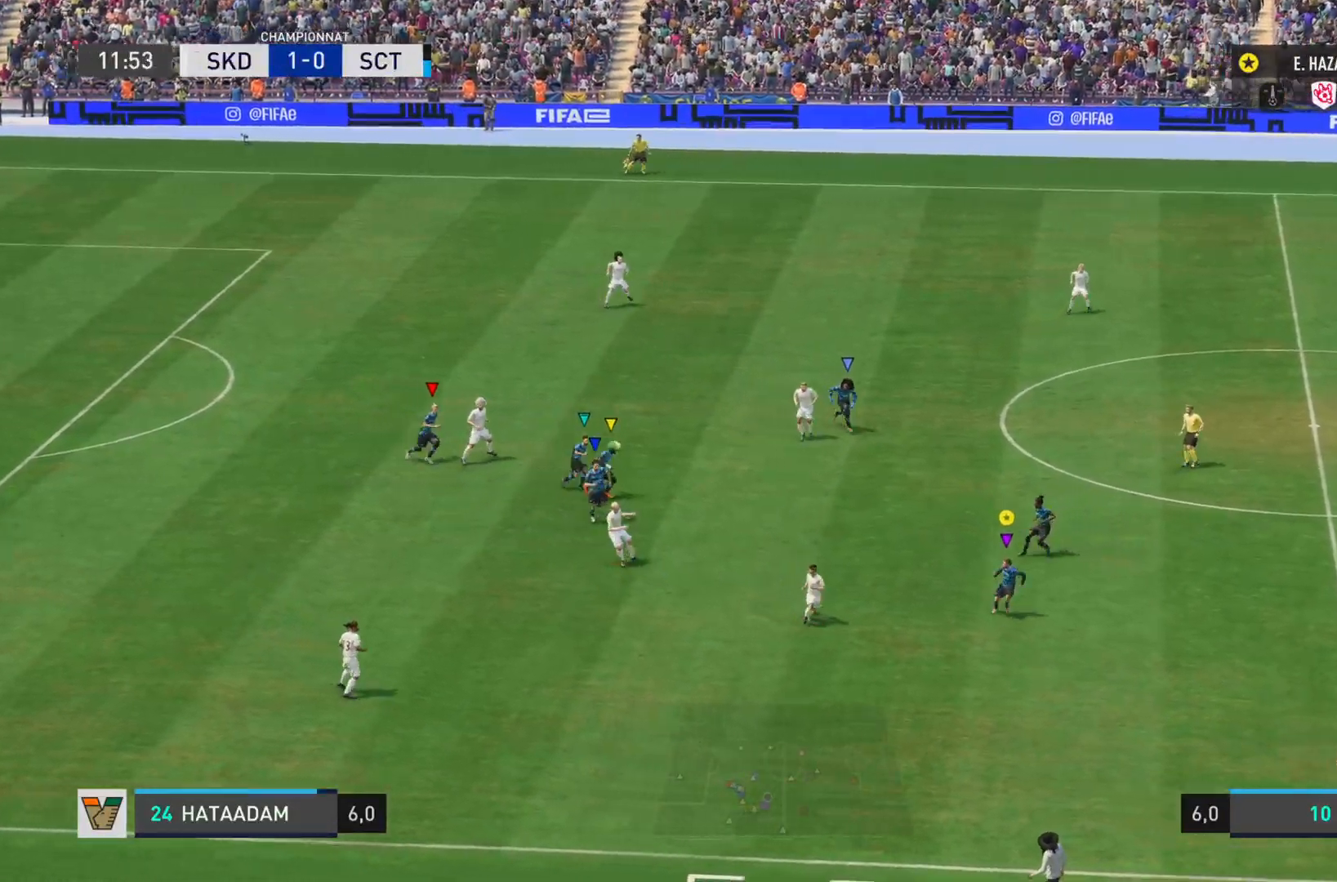
{"buttons": ["R2"], "left_stick": "down-right", "right_stick": "down-right", "events": [[50, "right_stick", "right"], [467, "right_stick", "down-right"]]}
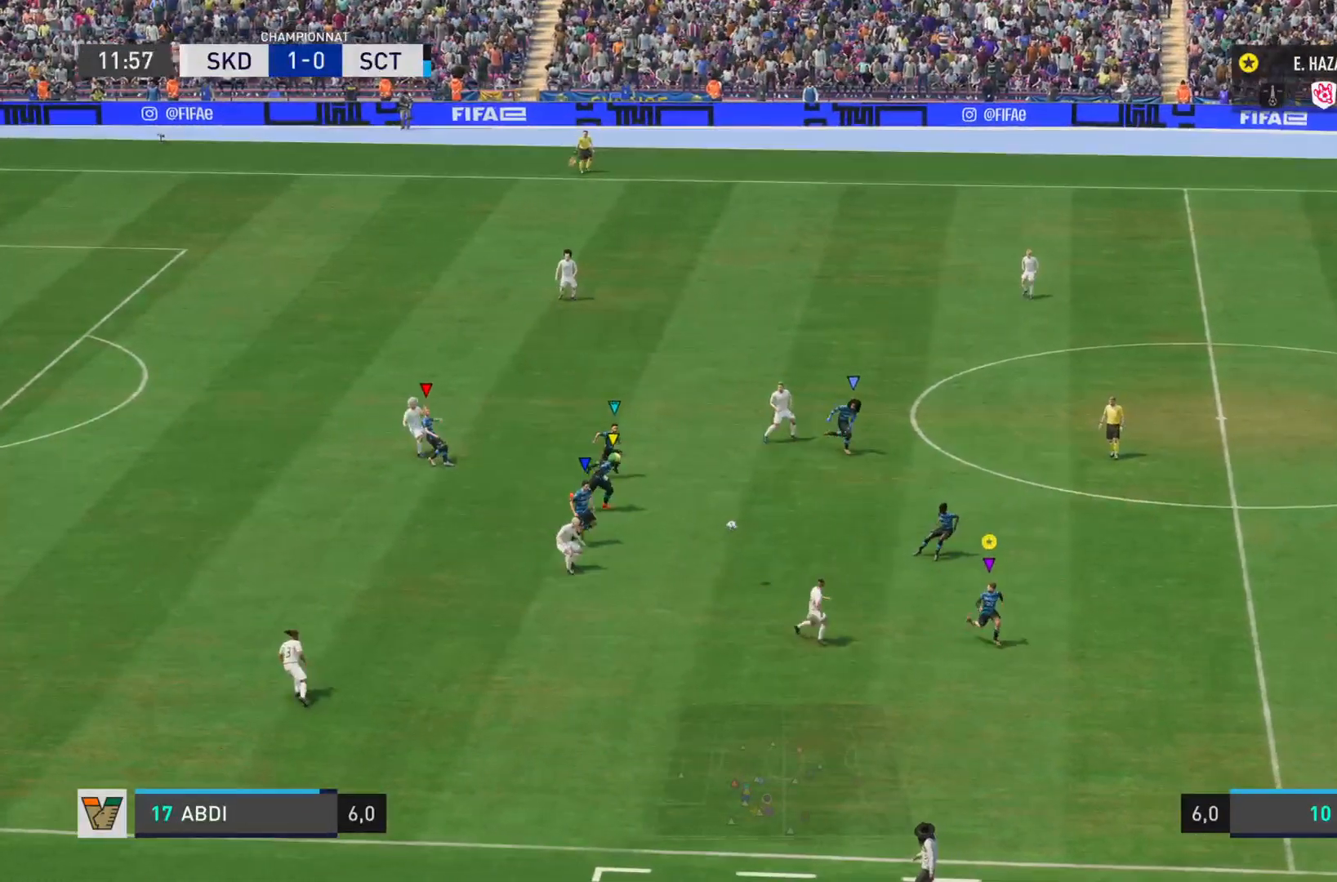
{"buttons": ["L2"], "left_stick": "down-right", "right_stick": "center", "events": [[301, "right_stick", "center"], [317, "L2", "down"], [401, "R2", "up"]]}
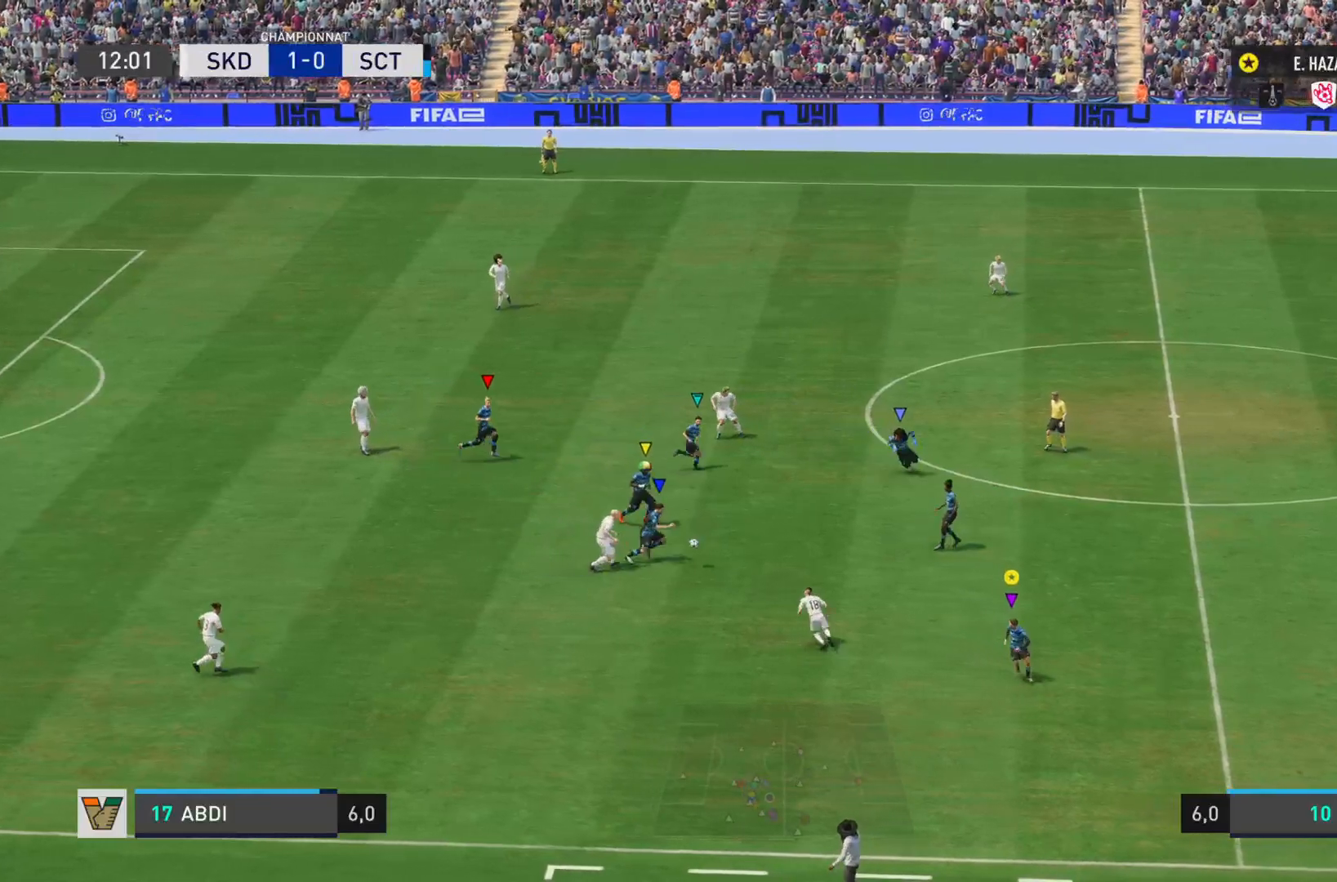
{"buttons": ["L2"], "left_stick": "down", "right_stick": "center", "events": [[17, "R2", "down"], [83, "right_stick", "right"], [300, "right_stick", "center"], [334, "left_stick", "down"], [384, "R2", "up"]]}
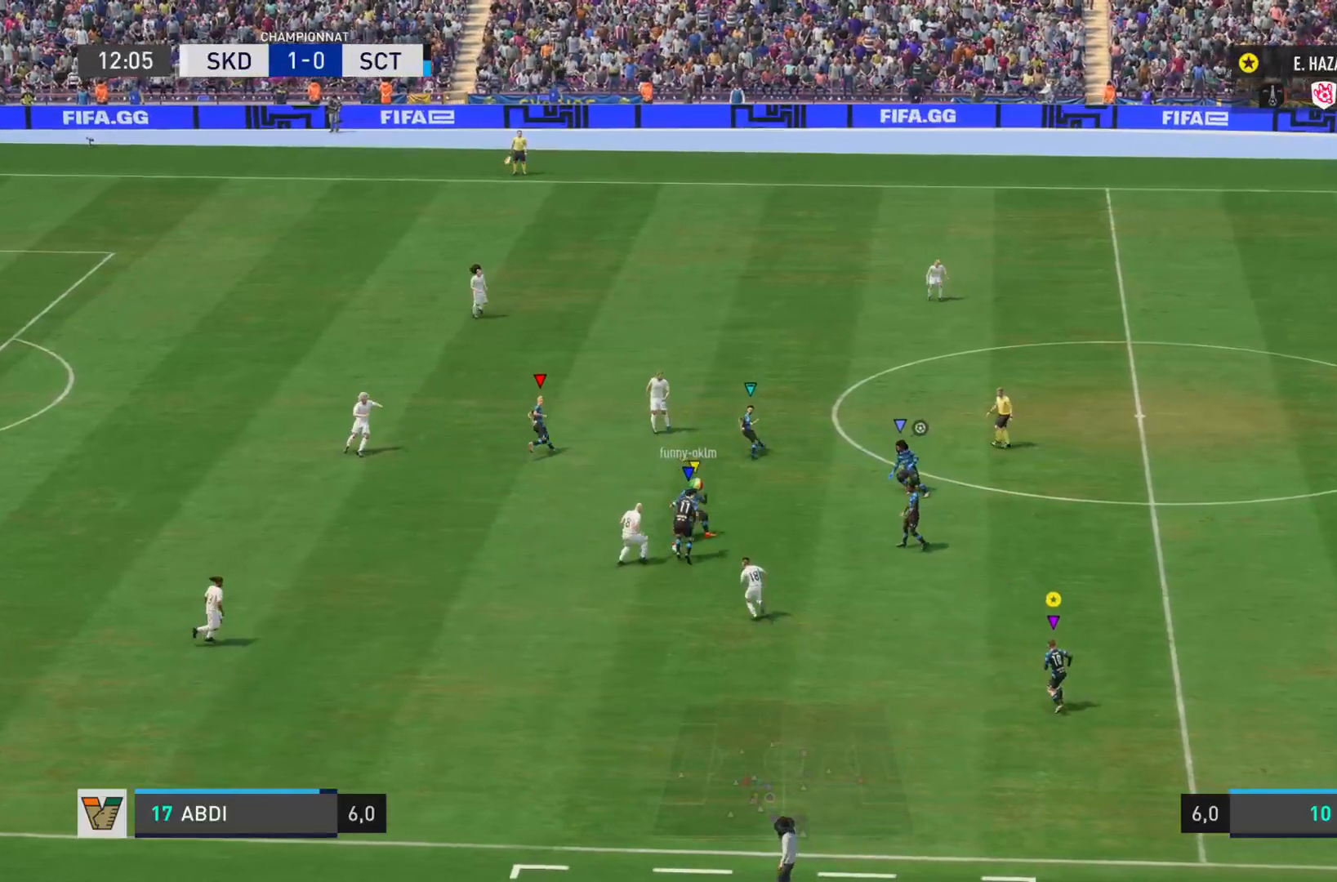
{"buttons": ["R2"], "left_stick": "down", "right_stick": "center", "events": [[351, "R2", "down"], [451, "L2", "up"]]}
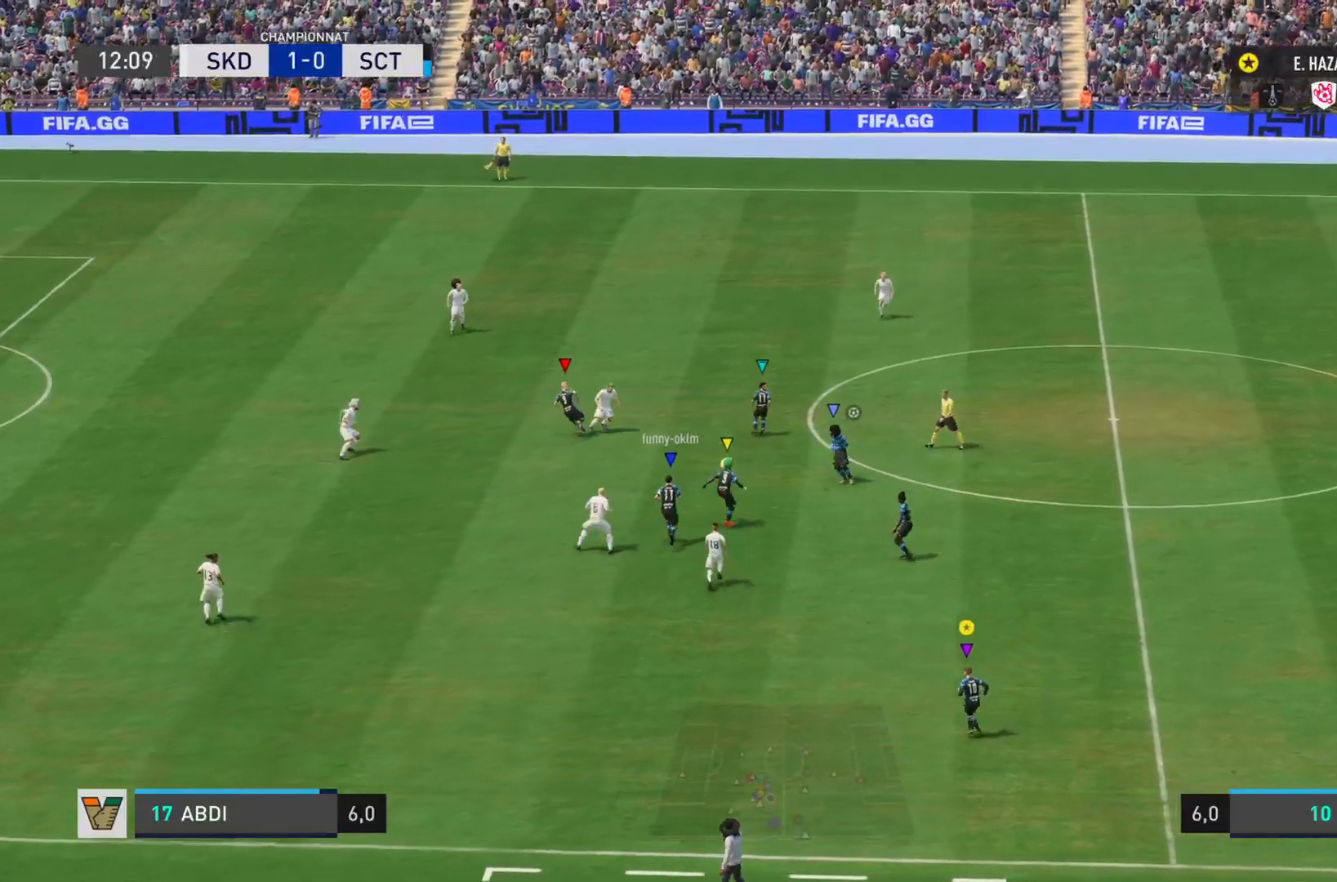
{"buttons": [], "left_stick": "down-left", "right_stick": "center", "events": [[267, "left_stick", "down-left"], [434, "R2", "up"]]}
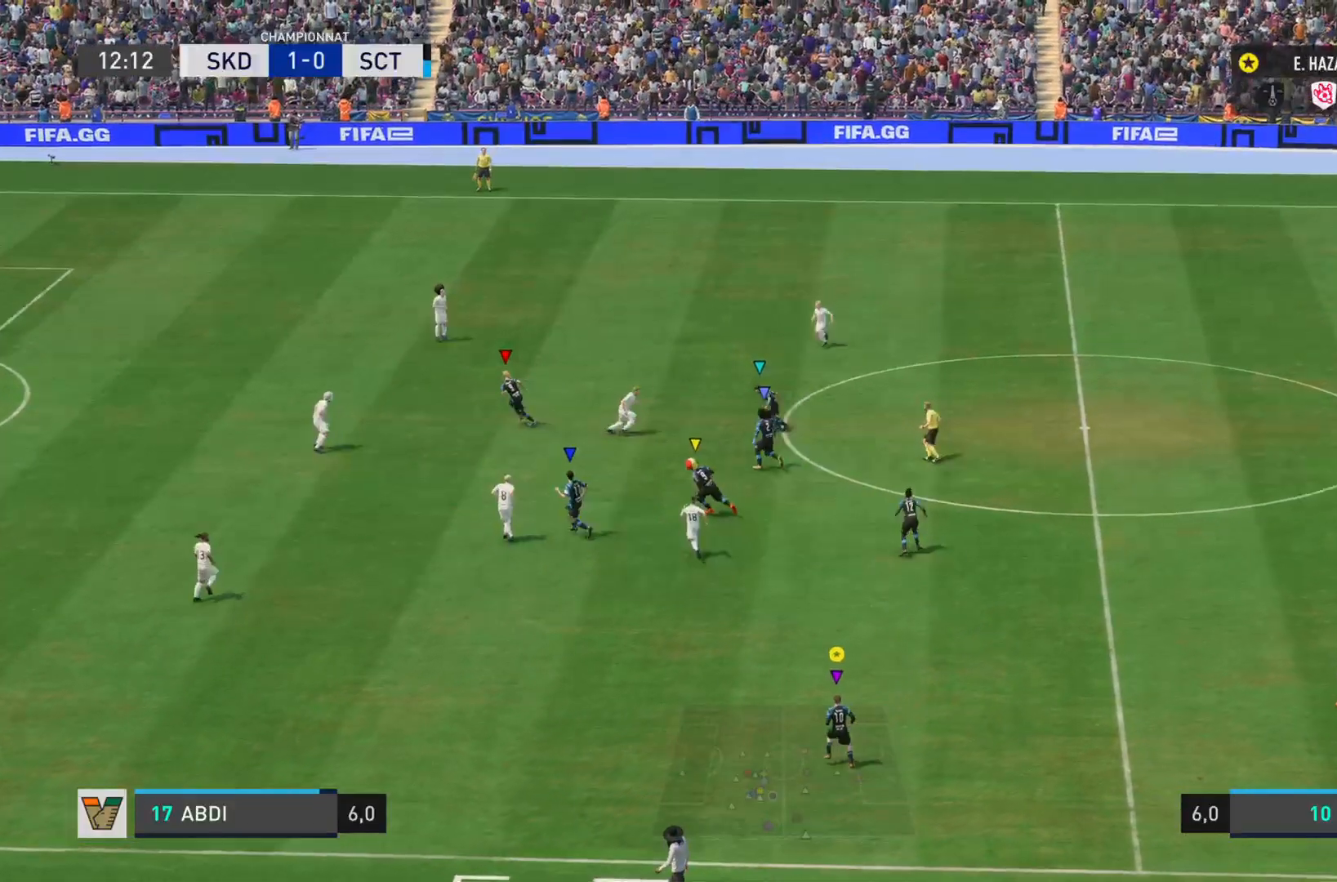
{"buttons": [], "left_stick": "left", "right_stick": "center", "events": [[34, "R2", "down"], [184, "left_stick", "left"], [384, "R2", "up"]]}
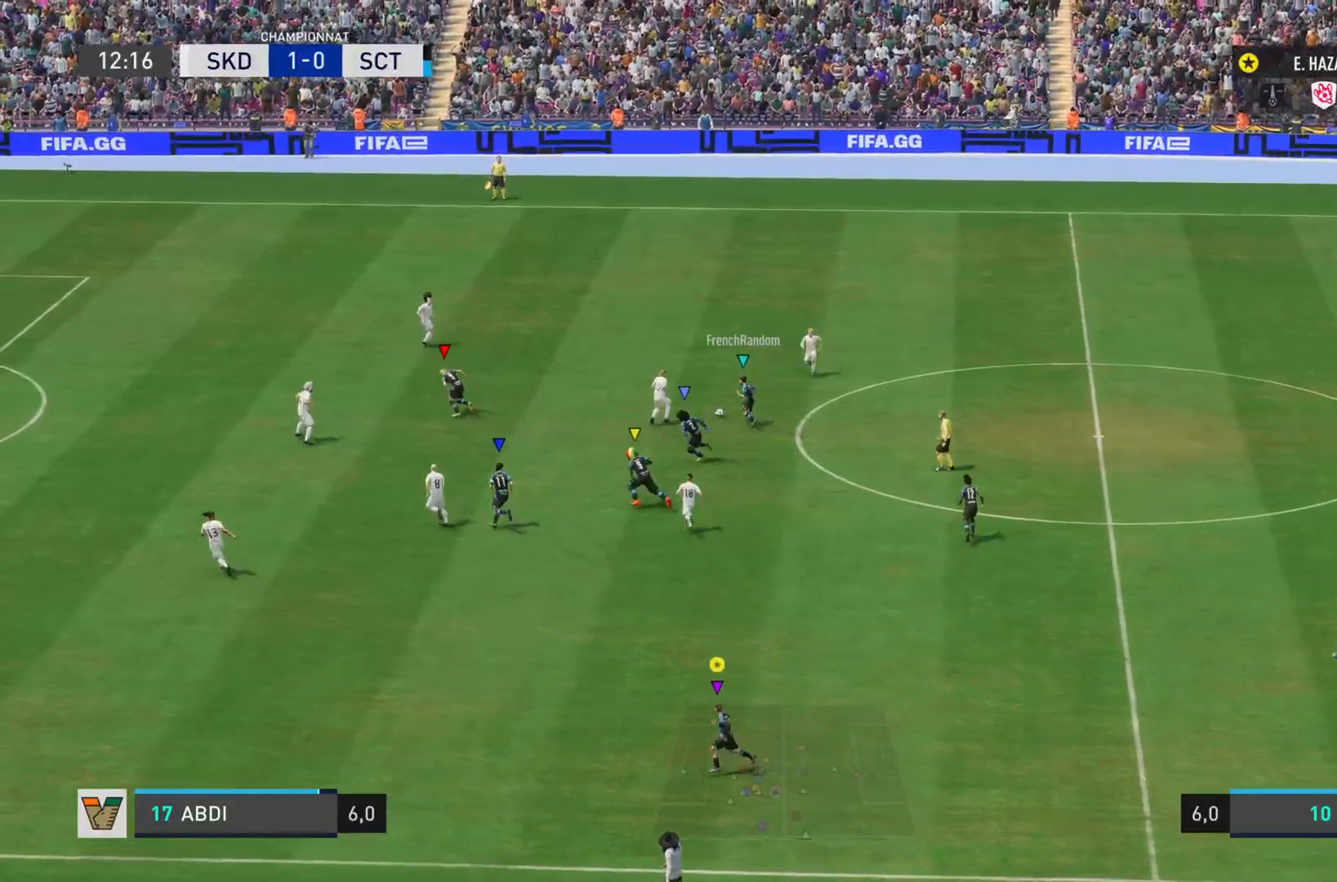
{"buttons": ["L1", "R2"], "left_stick": "left", "right_stick": "center", "events": [[50, "L1", "down"], [484, "R2", "down"]]}
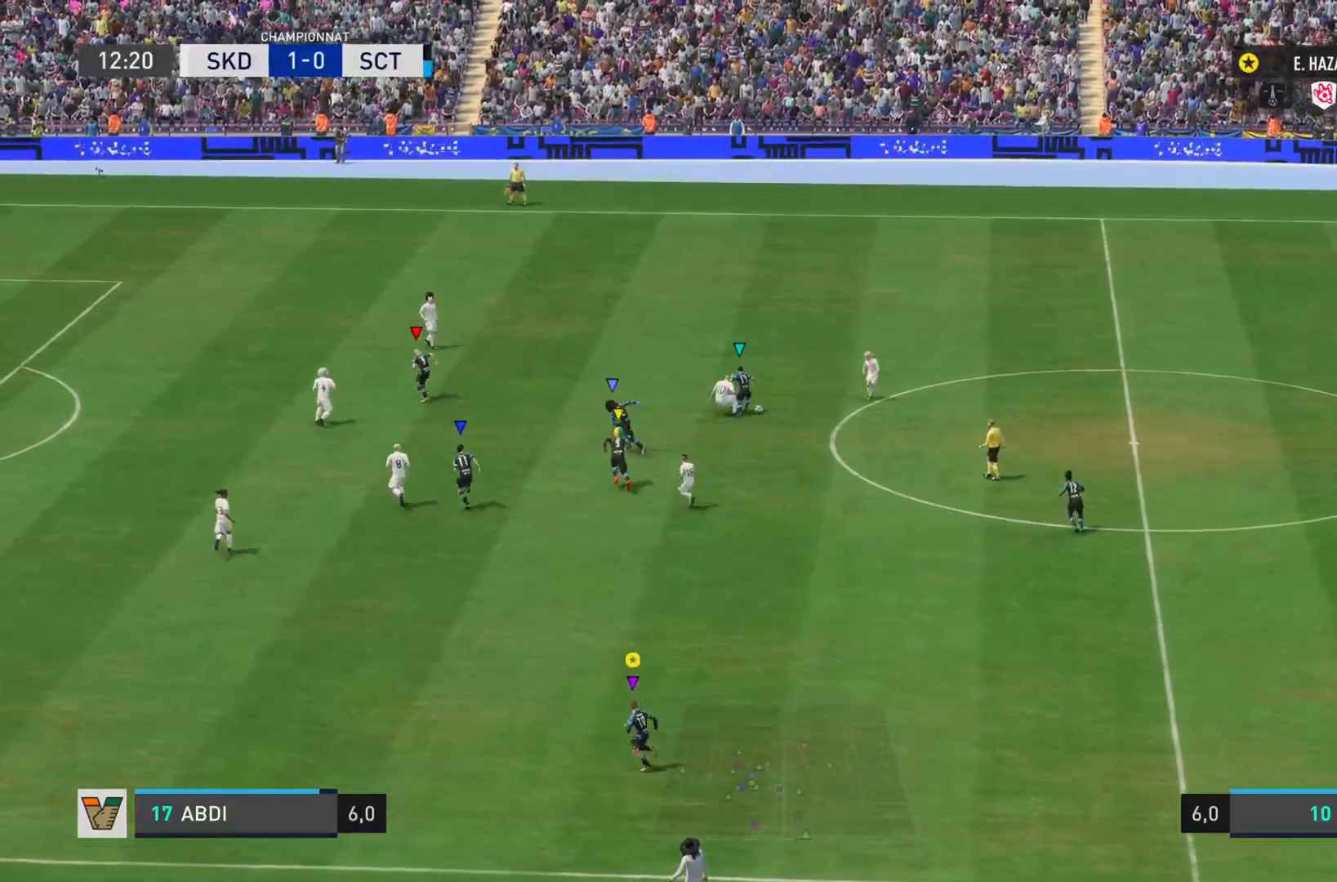
{"buttons": ["L1"], "left_stick": "up-right", "right_stick": "center", "events": [[50, "L1", "up"], [217, "left_stick", "up"], [251, "L1", "down"], [301, "R2", "up"], [384, "left_stick", "up-right"]]}
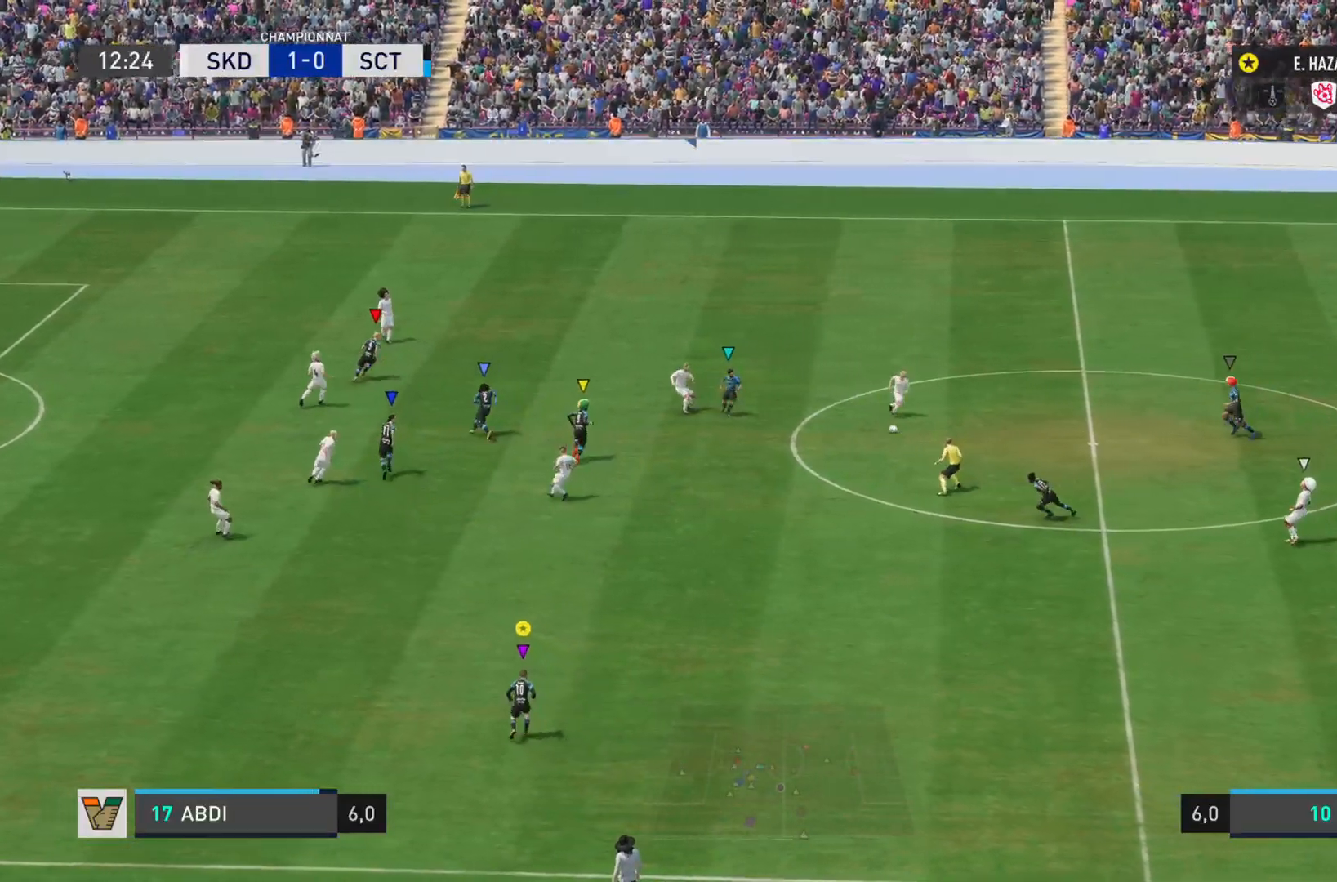
{"buttons": ["R2"], "left_stick": "right", "right_stick": "down-right", "events": [[100, "left_stick", "right"], [133, "R2", "down"], [167, "right_stick", "down-right"], [233, "L1", "up"]]}
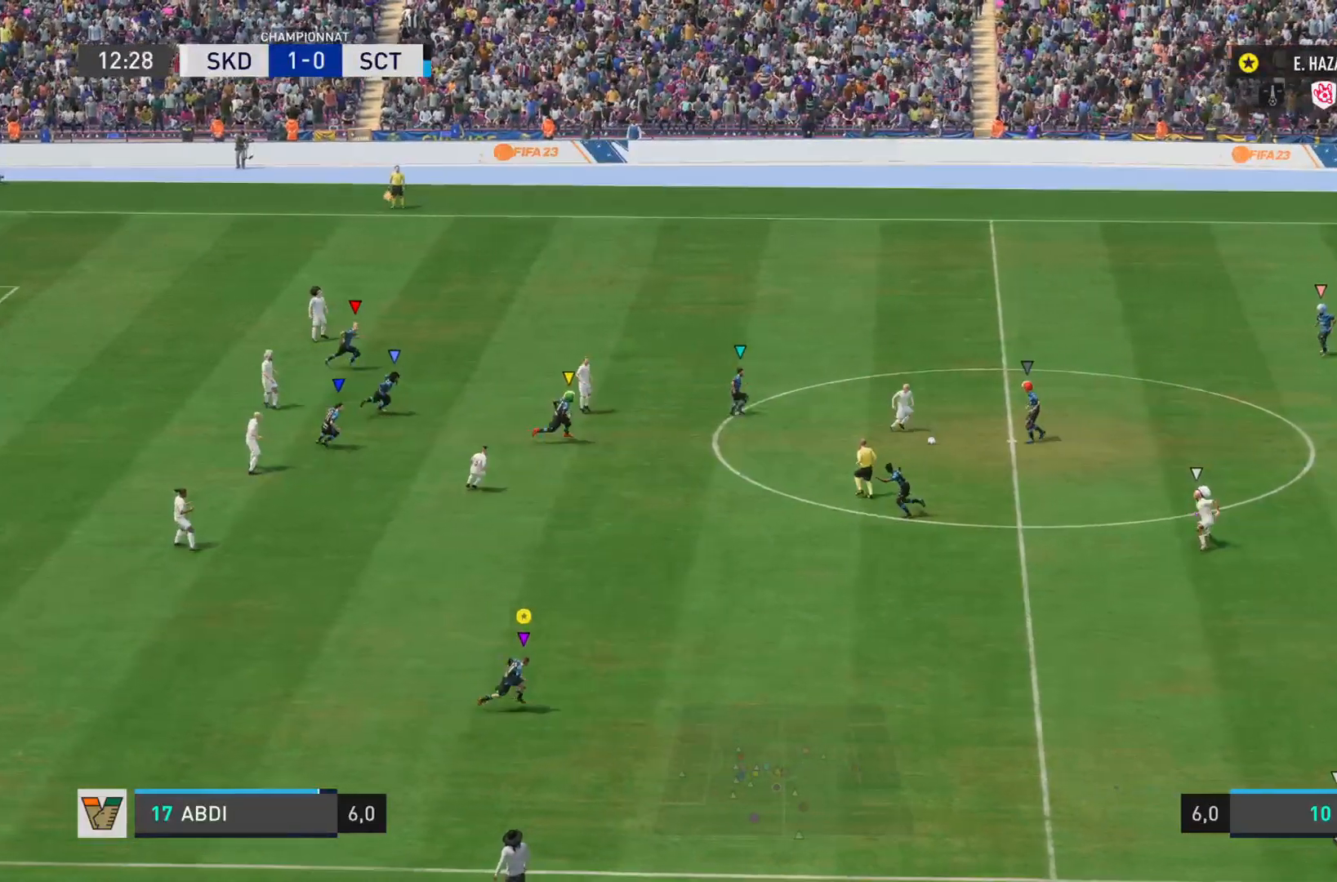
{"buttons": ["L2"], "left_stick": "down", "right_stick": "center", "events": [[201, "left_stick", "down-right"], [317, "right_stick", "center"], [351, "L2", "down"], [351, "R2", "up"], [401, "left_stick", "down"]]}
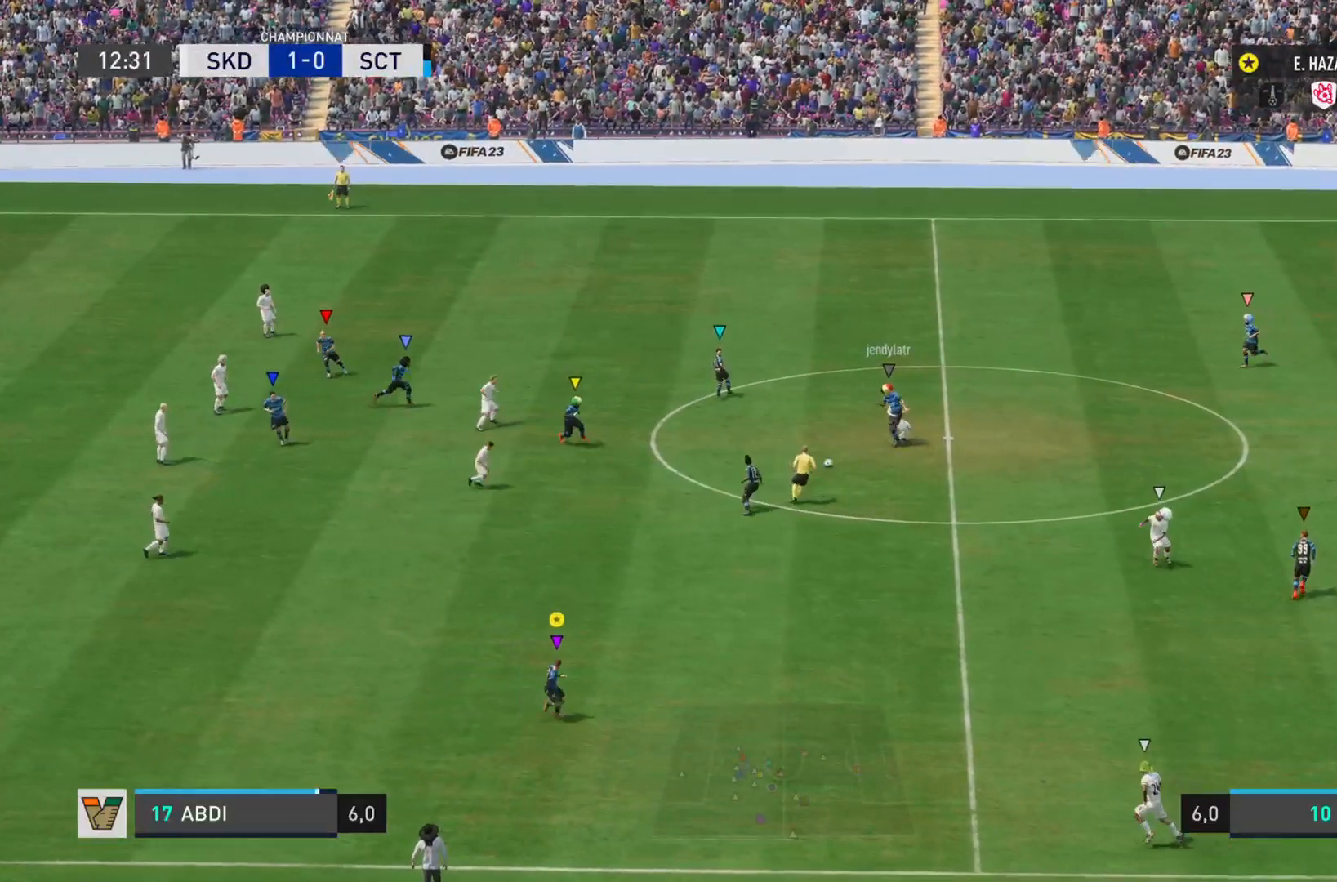
{"buttons": ["L2"], "left_stick": "down-left", "right_stick": "center", "events": [[334, "left_stick", "down-left"]]}
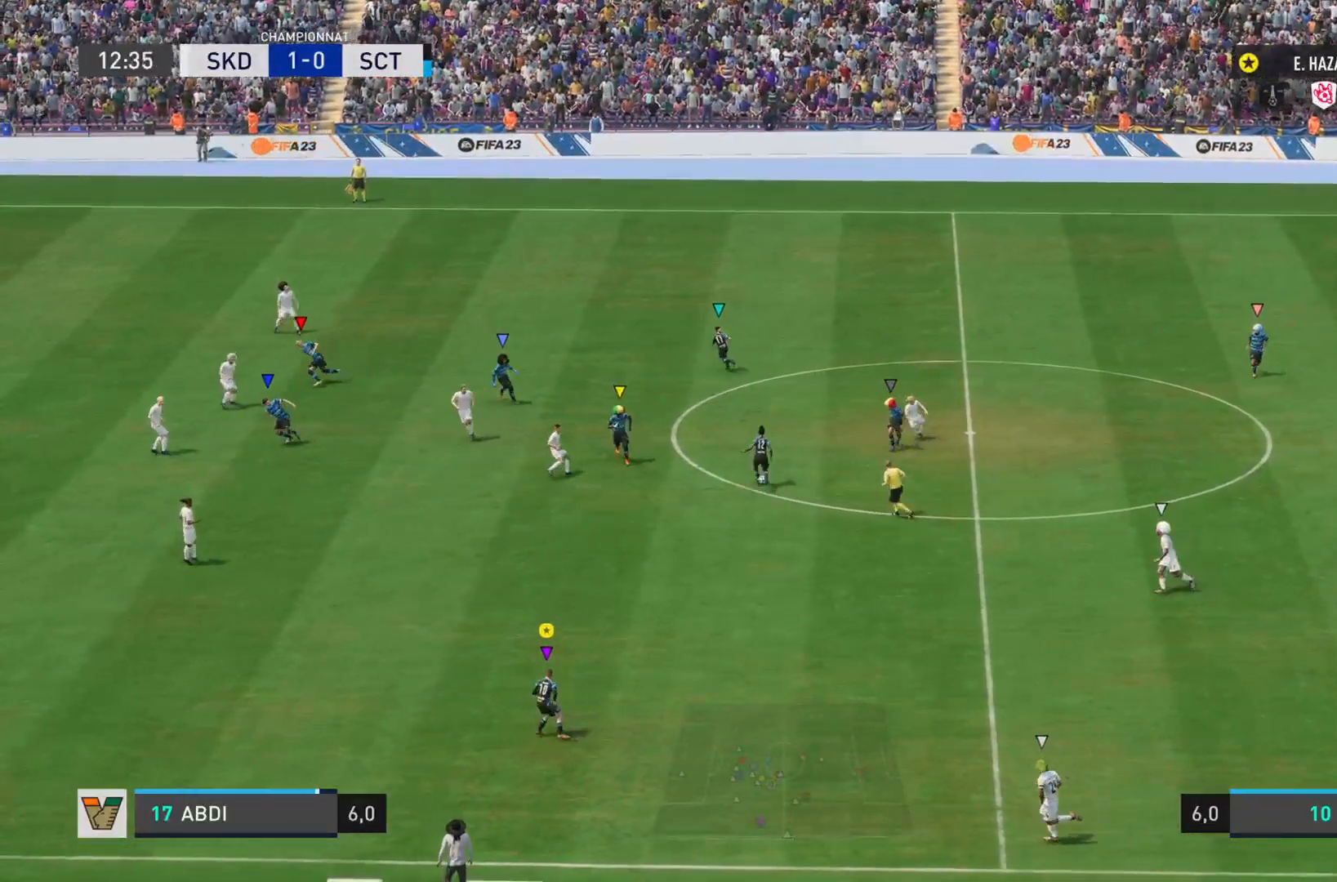
{"buttons": ["R2"], "left_stick": "left", "right_stick": "center", "events": [[50, "L2", "up"], [84, "R2", "down"], [384, "left_stick", "left"]]}
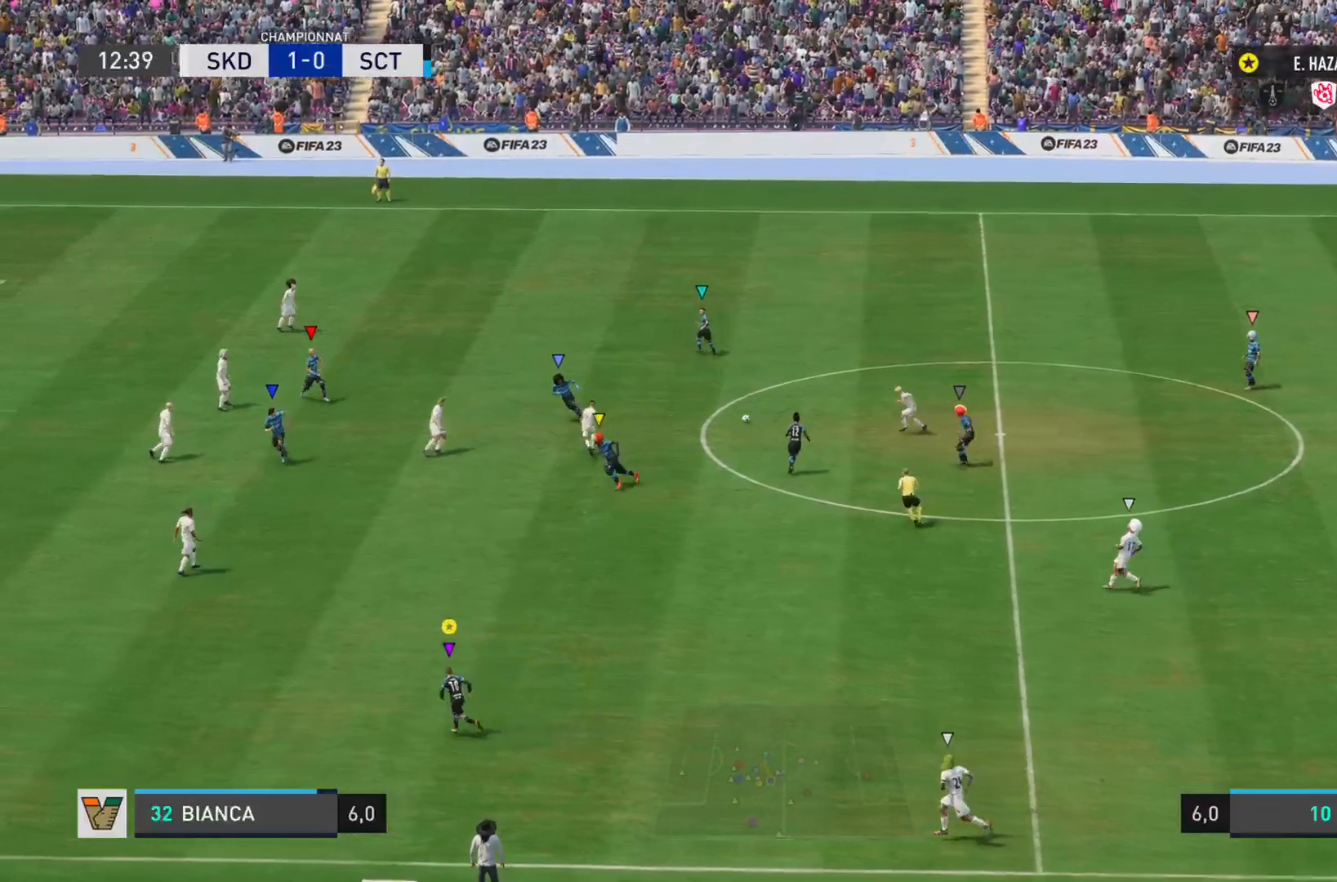
{"buttons": [], "left_stick": "up-left", "right_stick": "center", "events": [[217, "R2", "up"], [334, "left_stick", "up-left"]]}
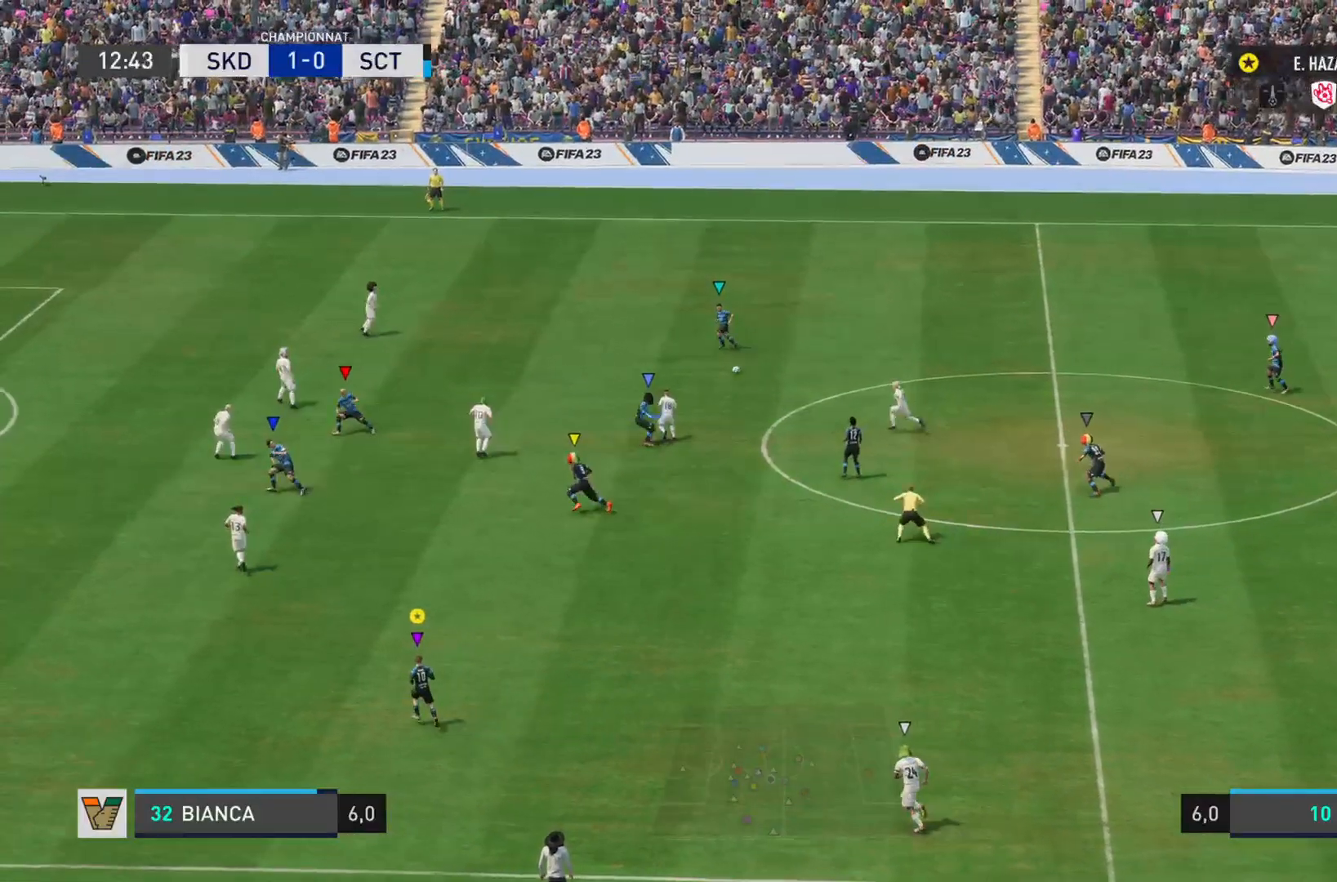
{"buttons": ["L1"], "left_stick": "up-left", "right_stick": "center", "events": [[251, "L1", "down"]]}